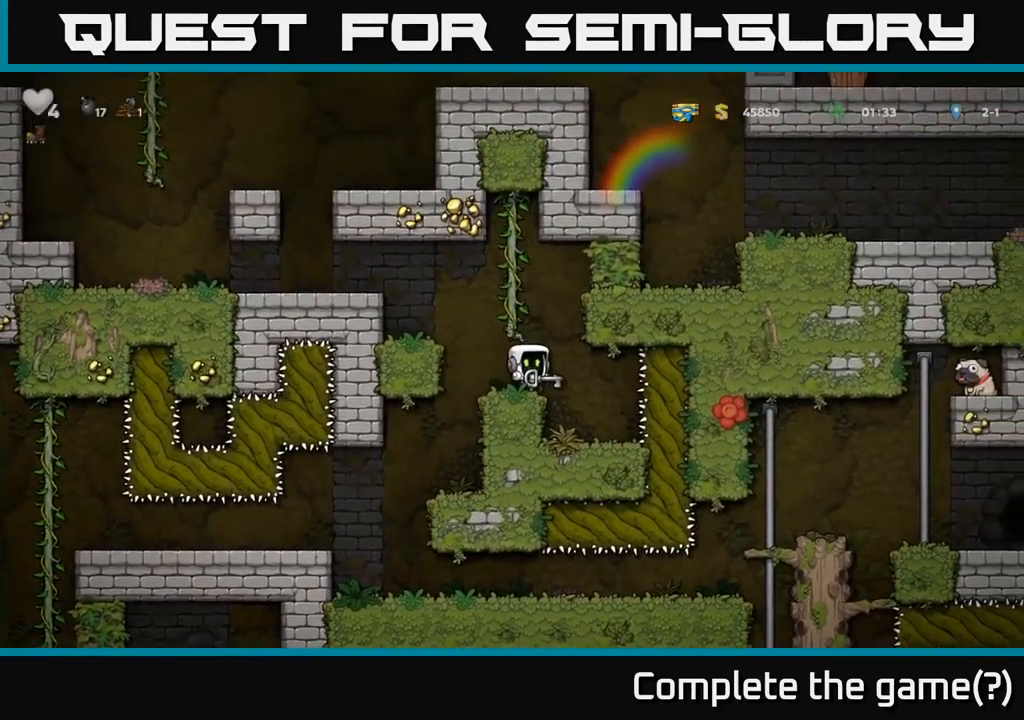
Gameplay with a controller (Xbox layout); each line is a JSON object with the inputs held at the frame after it (dt_ms = milliseconds from this image to that frame). "events" lists button and stick changes between this image and that frame as [ms after this image, input, new state], when the widget could be followed in between. Not read: R3 right_stick.
{"dt_ms": 500, "buttons": ["A"], "left_stick": "left", "events": [[100, "A", "down"], [200, "left_stick", "up-left"], [267, "A", "up"], [400, "left_stick", "left"], [450, "A", "down"]]}
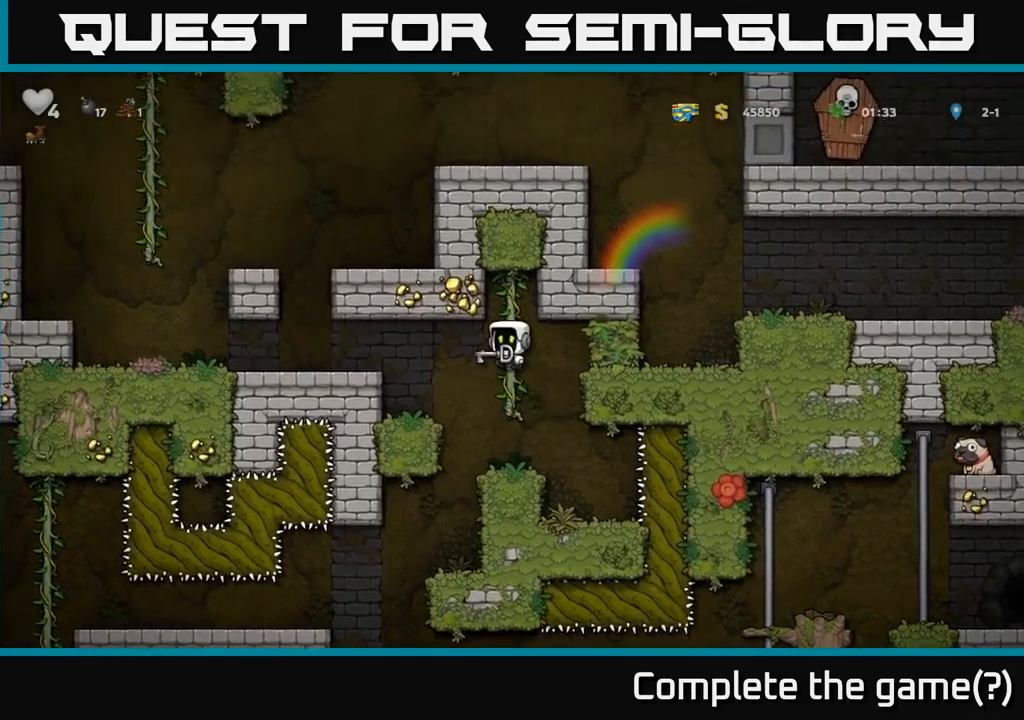
{"dt_ms": 500, "buttons": ["A"], "left_stick": "left", "events": [[50, "A", "up"], [483, "A", "down"]]}
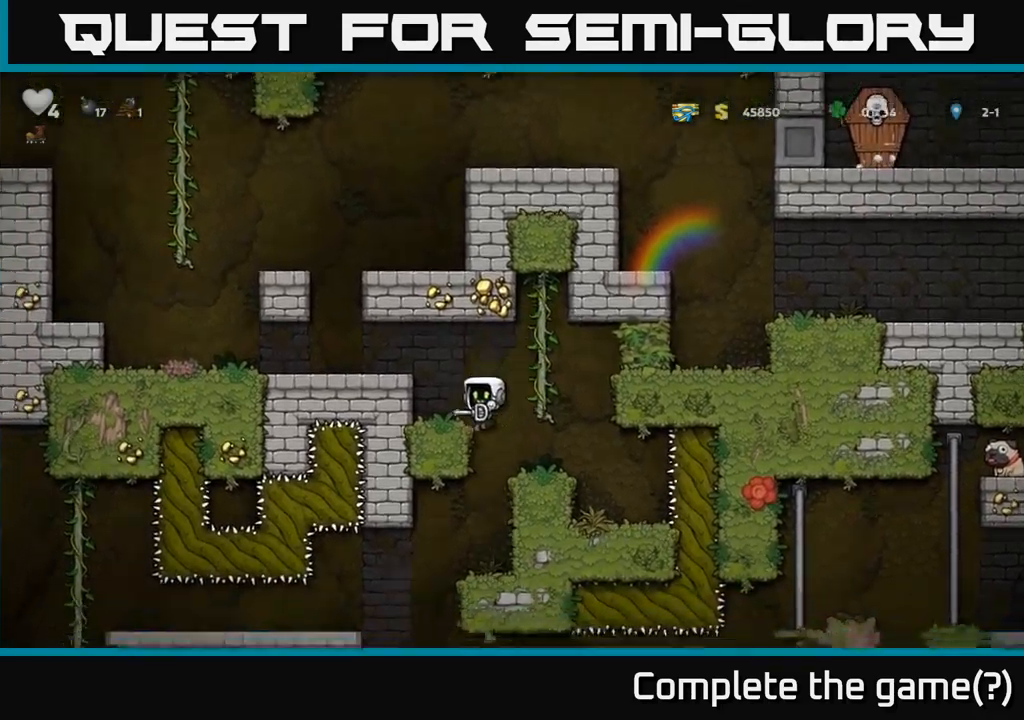
{"dt_ms": 500, "buttons": ["A"], "left_stick": "left", "events": [[150, "A", "up"], [300, "left_stick", "center"], [333, "A", "down"], [400, "left_stick", "left"]]}
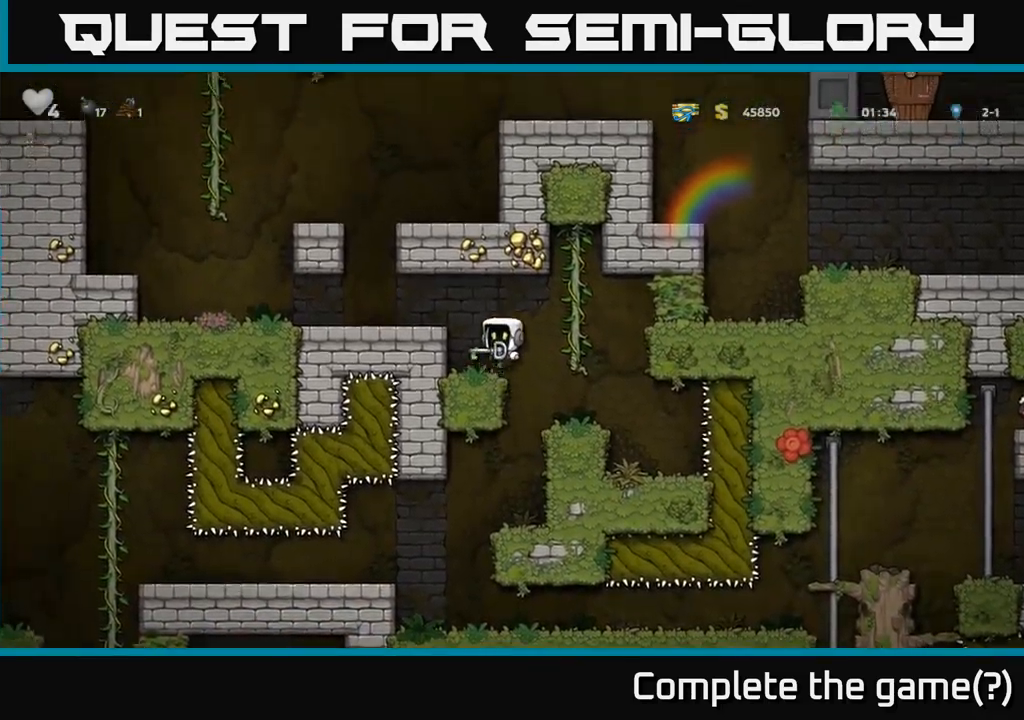
{"dt_ms": 500, "buttons": [], "left_stick": "center", "events": [[33, "A", "up"], [183, "A", "down"], [317, "A", "up"], [450, "left_stick", "center"]]}
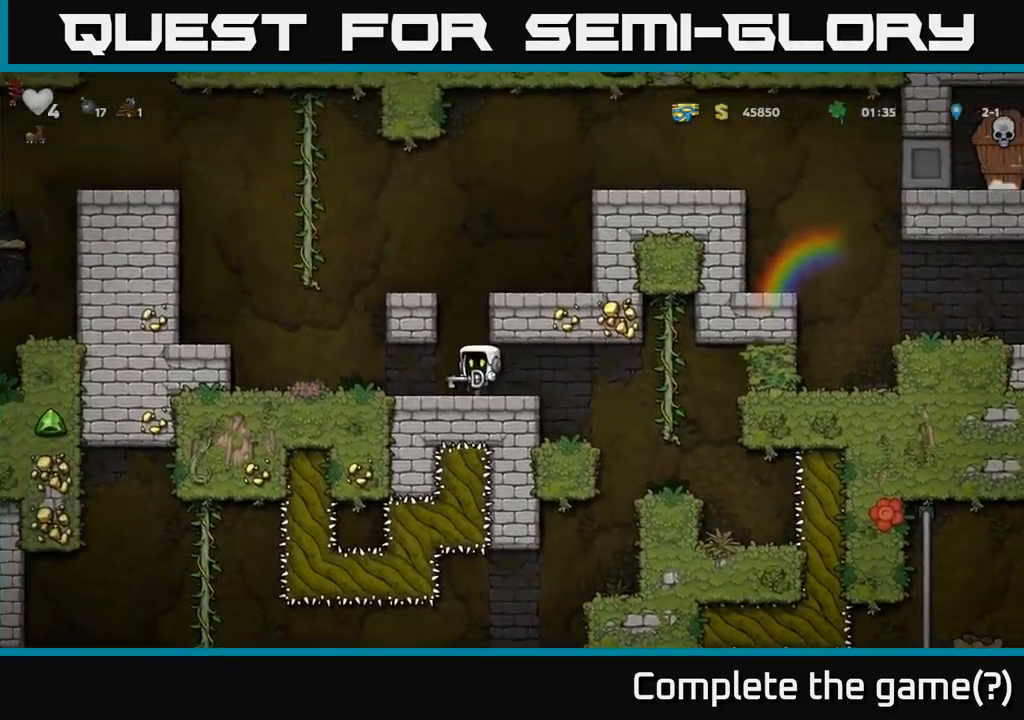
{"dt_ms": 500, "buttons": ["A"], "left_stick": "right", "events": [[17, "A", "down"], [217, "left_stick", "right"], [283, "A", "up"], [417, "A", "down"]]}
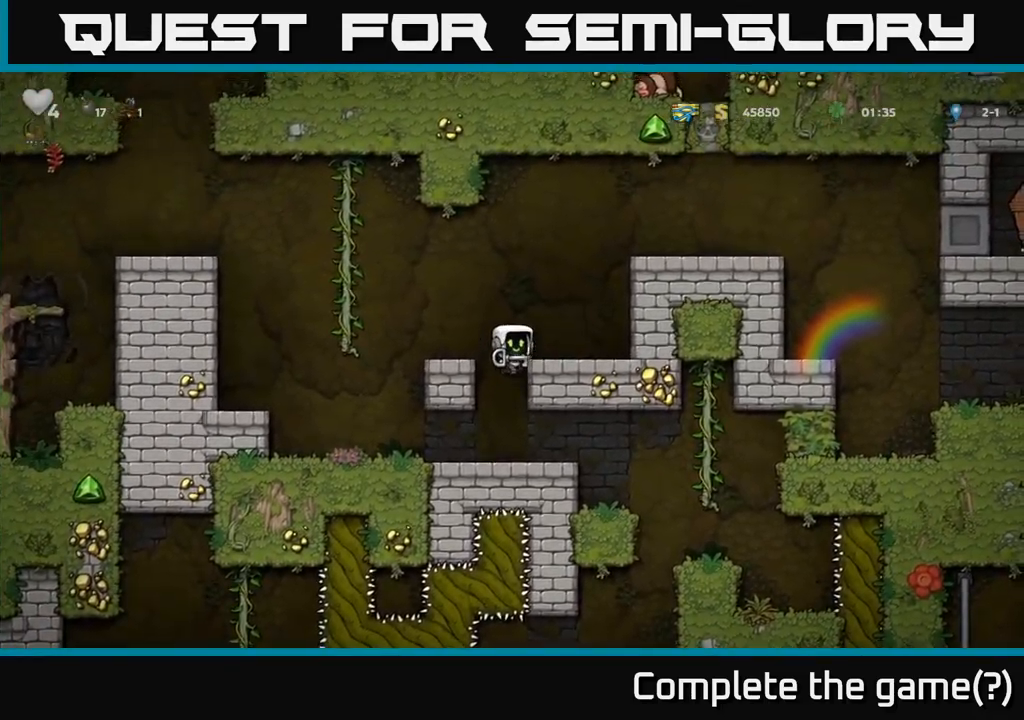
{"dt_ms": 500, "buttons": [], "left_stick": "right", "events": [[17, "A", "up"], [267, "A", "down"], [467, "A", "up"]]}
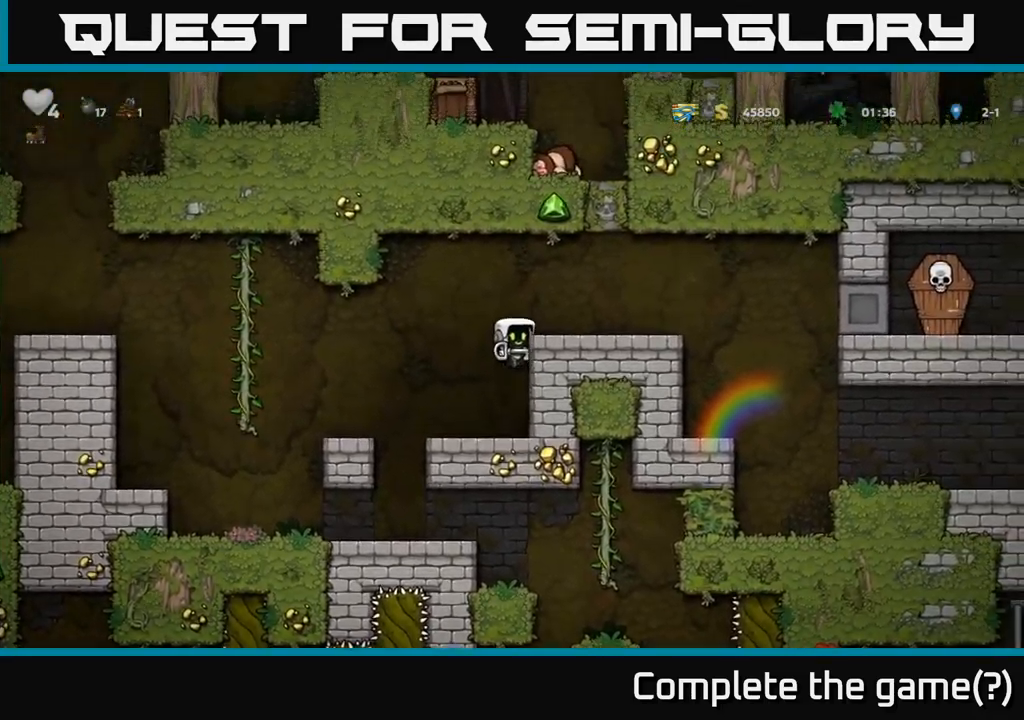
{"dt_ms": 500, "buttons": [], "left_stick": "right"}
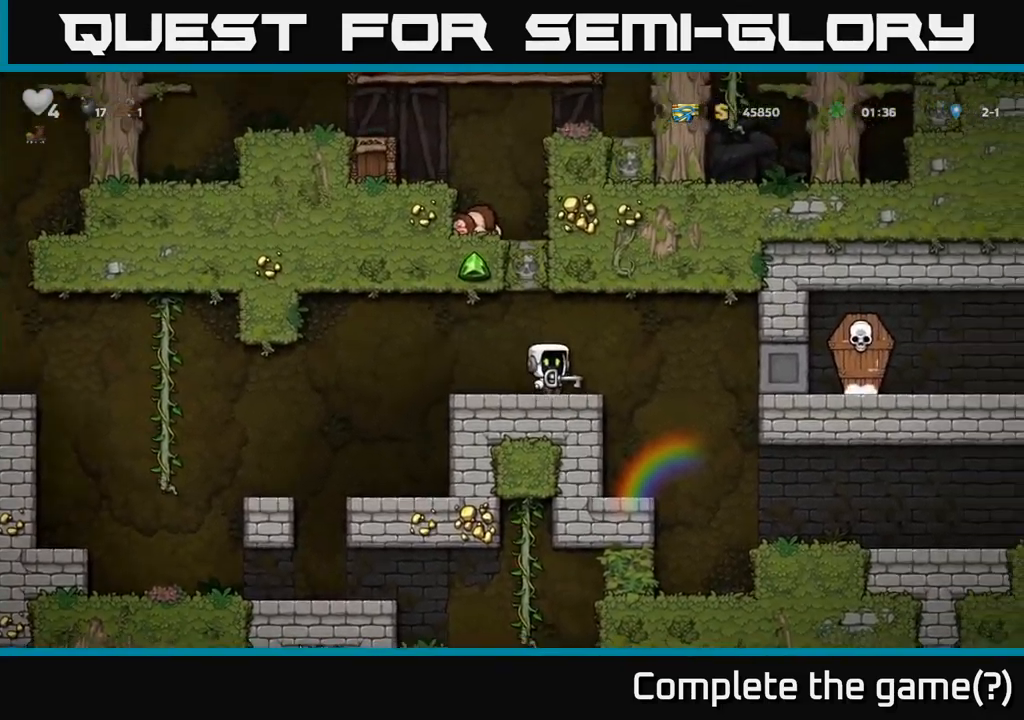
{"dt_ms": 500, "buttons": [], "left_stick": "right", "events": []}
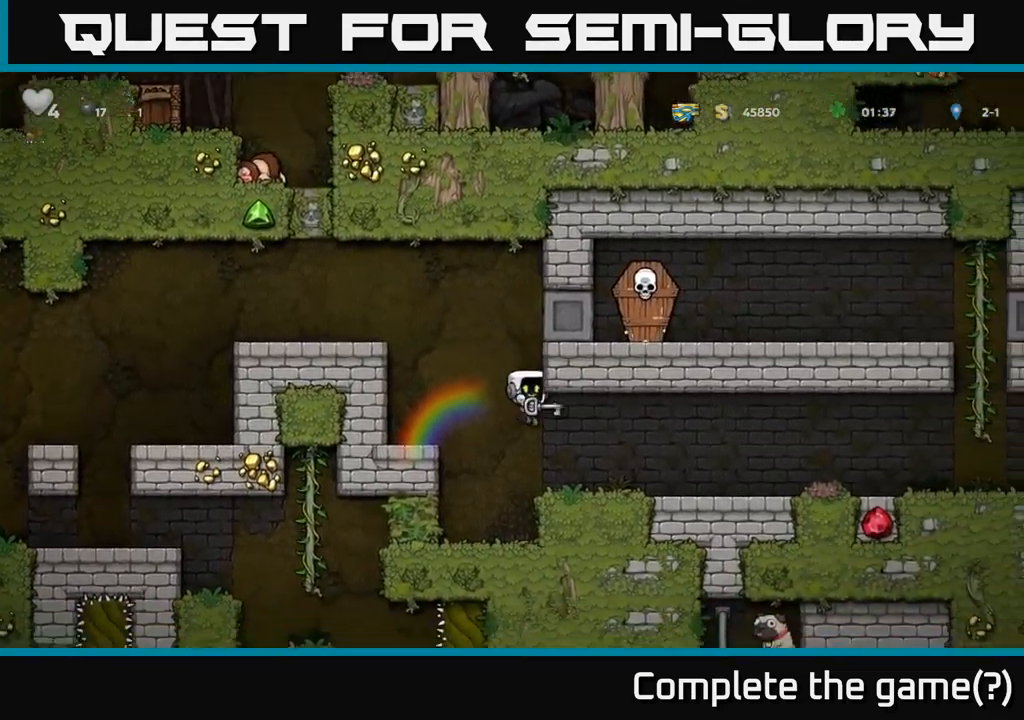
{"dt_ms": 1000, "buttons": ["A"], "left_stick": "left"}
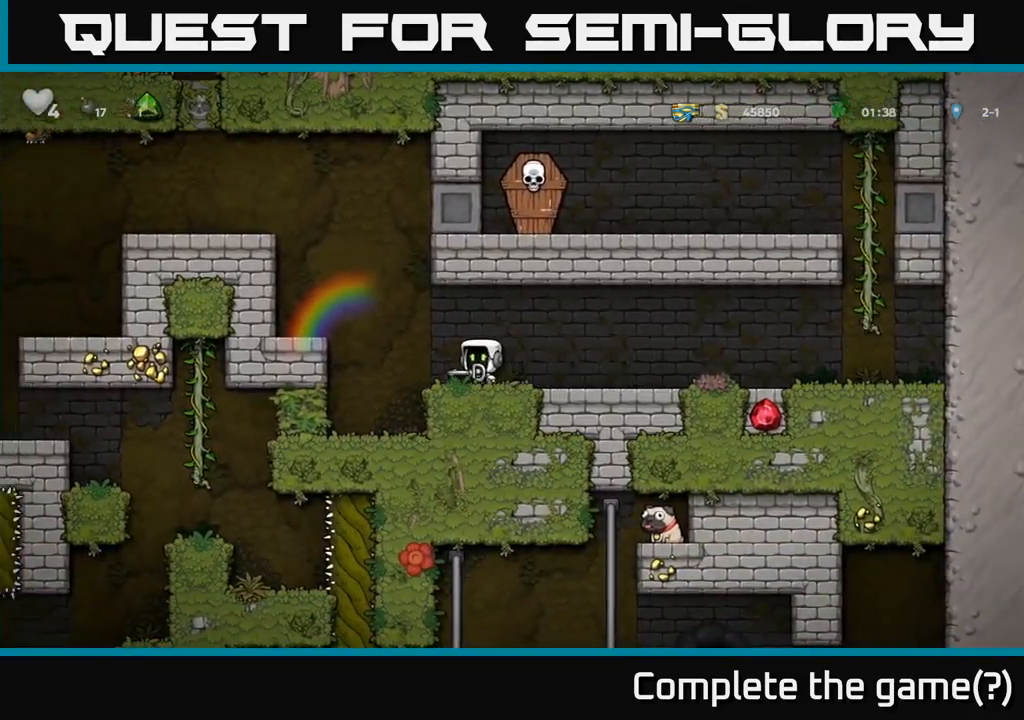
{"dt_ms": 499, "buttons": ["A"], "left_stick": "left", "events": [[166, "A", "up"], [433, "A", "down"]]}
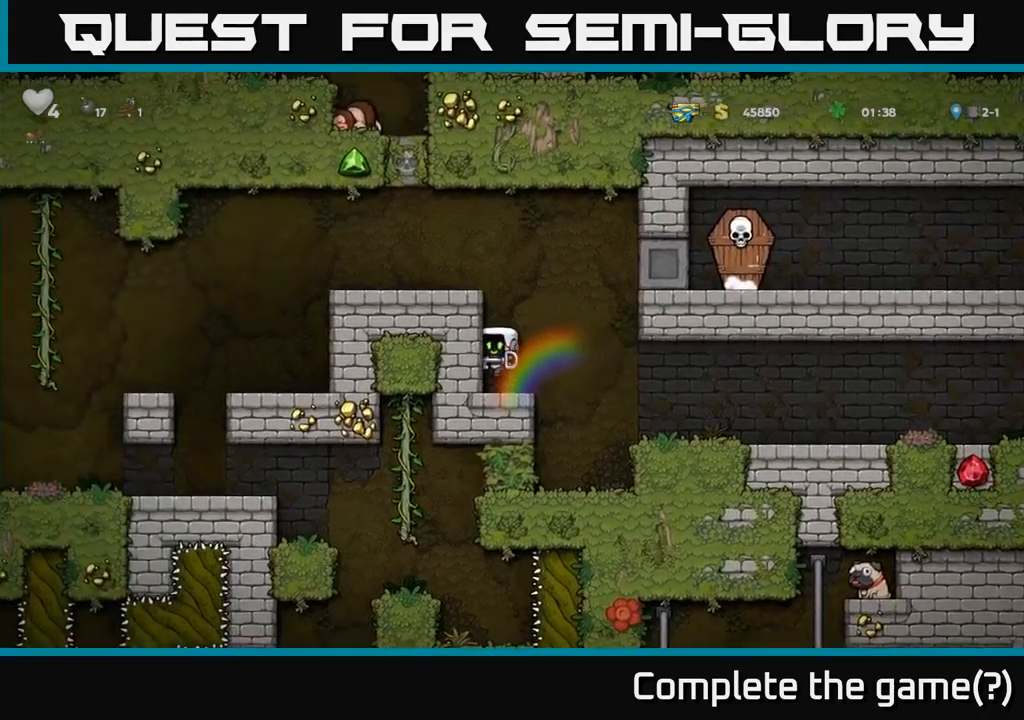
{"dt_ms": 500, "buttons": [], "left_stick": "center", "events": [[84, "A", "up"], [200, "A", "down"], [367, "A", "up"], [450, "left_stick", "center"]]}
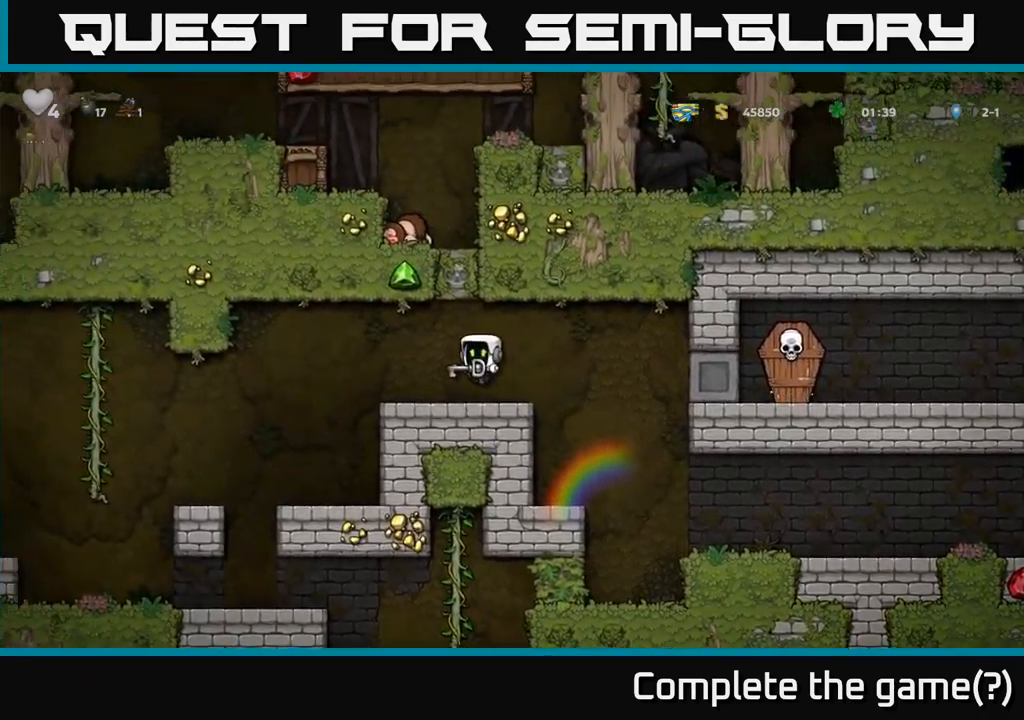
{"dt_ms": 500, "buttons": [], "left_stick": "up", "events": [[100, "left_stick", "up"]]}
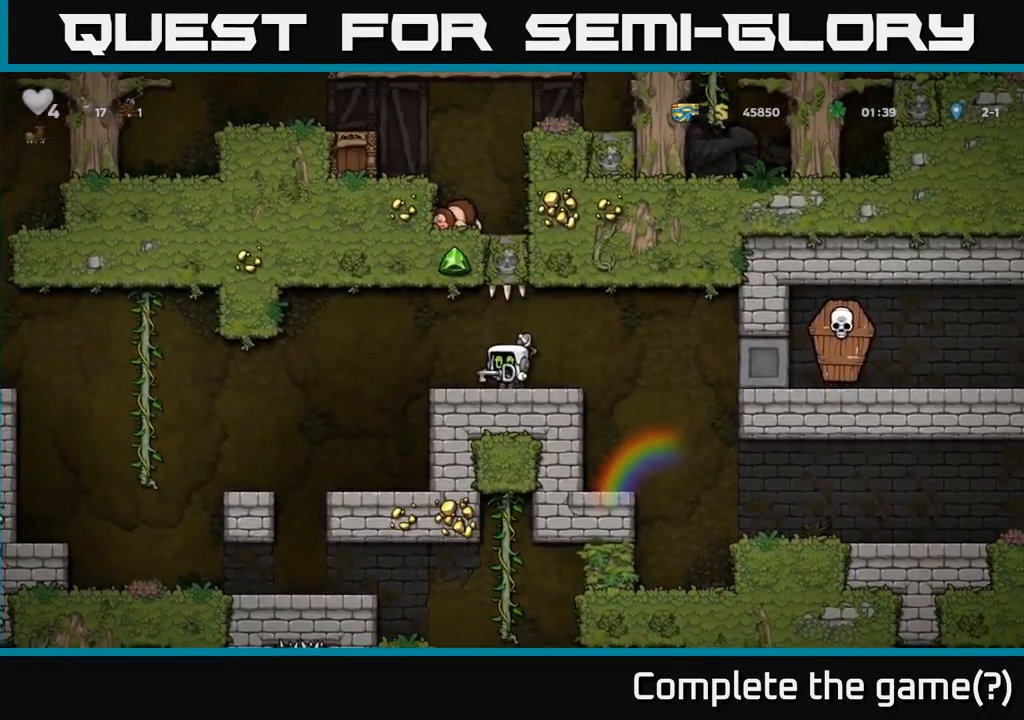
{"dt_ms": 500, "buttons": [], "left_stick": "up", "events": []}
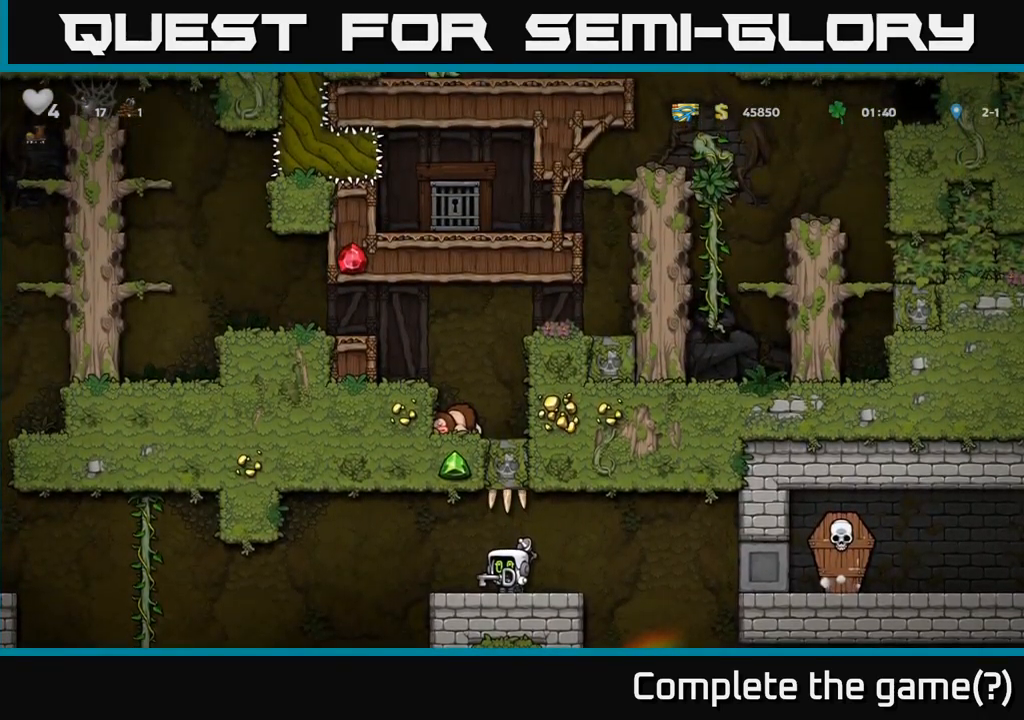
{"dt_ms": 500, "buttons": [], "left_stick": "left", "events": [[317, "left_stick", "left"]]}
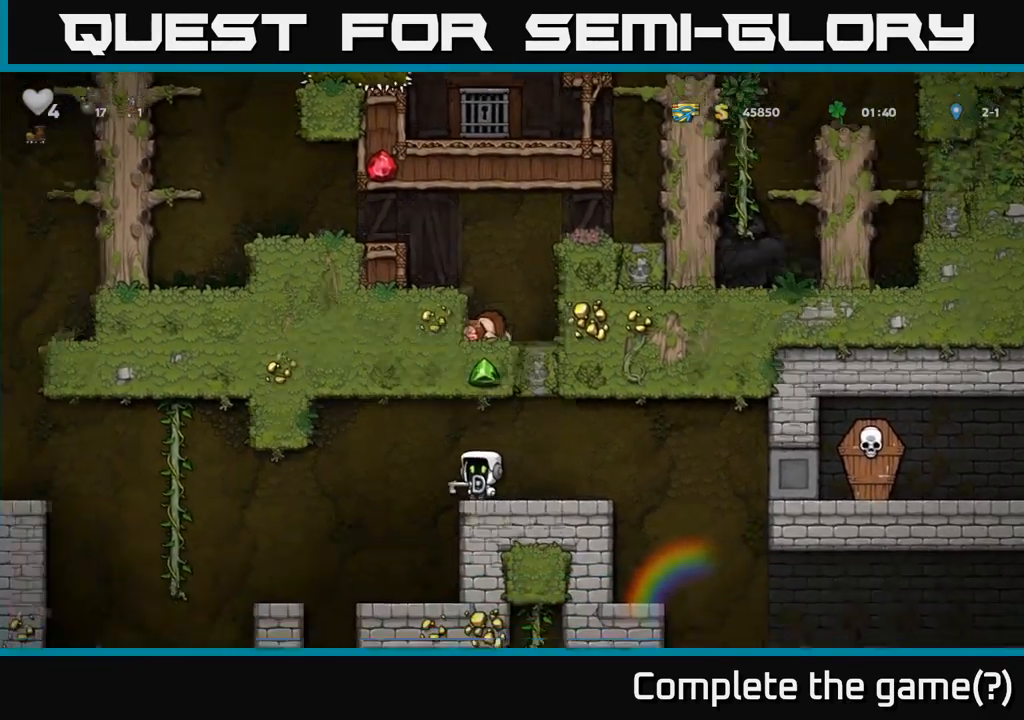
{"dt_ms": 500, "buttons": [], "left_stick": "center", "events": [[384, "left_stick", "right"], [434, "left_stick", "center"]]}
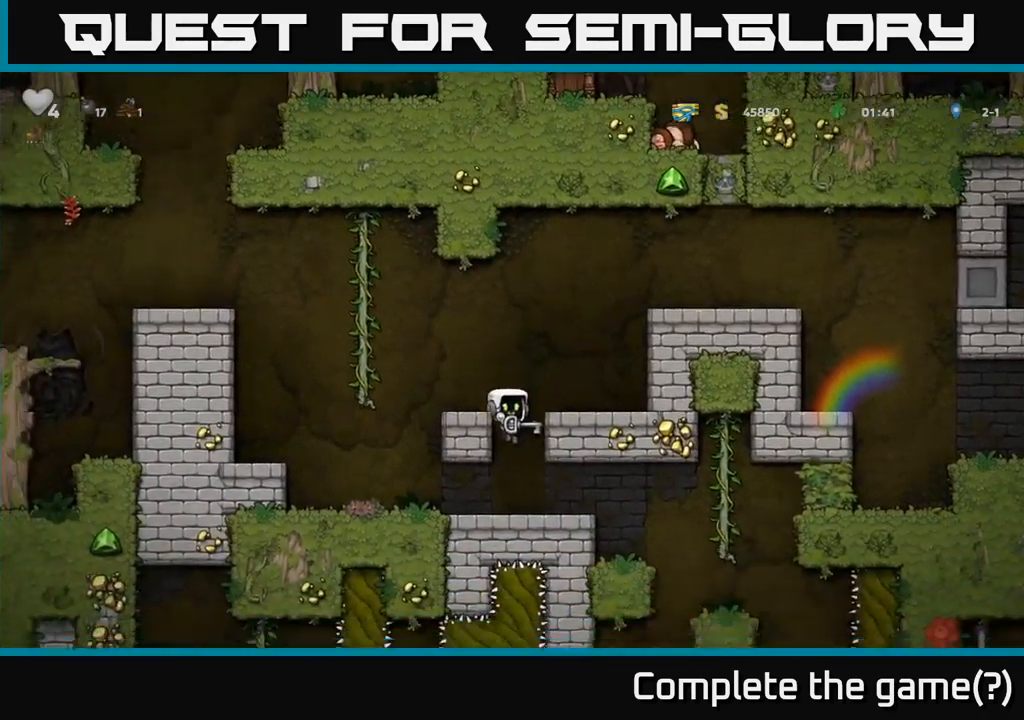
{"dt_ms": 500, "buttons": [], "left_stick": "center", "events": [[100, "A", "down"], [117, "left_stick", "left"], [317, "A", "up"], [317, "left_stick", "center"]]}
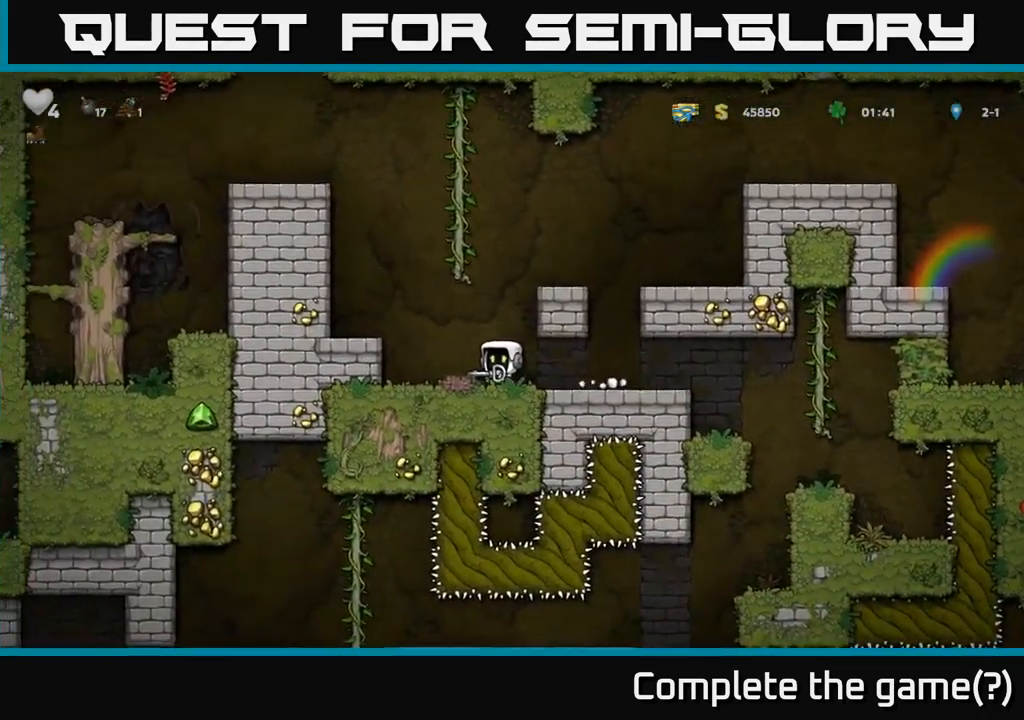
{"dt_ms": 500, "buttons": [], "left_stick": "right", "events": [[184, "left_stick", "left"], [284, "A", "down"], [334, "left_stick", "right"], [500, "A", "up"]]}
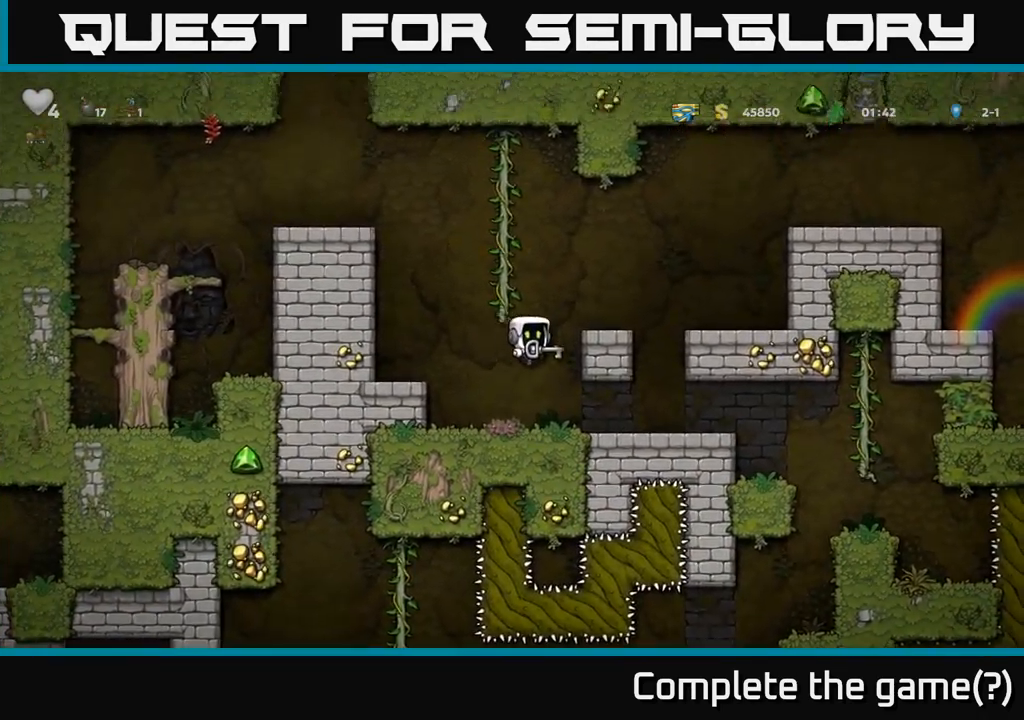
{"dt_ms": 500, "buttons": [], "left_stick": "right", "events": [[150, "A", "down"], [267, "A", "up"], [267, "left_stick", "center"], [384, "left_stick", "right"]]}
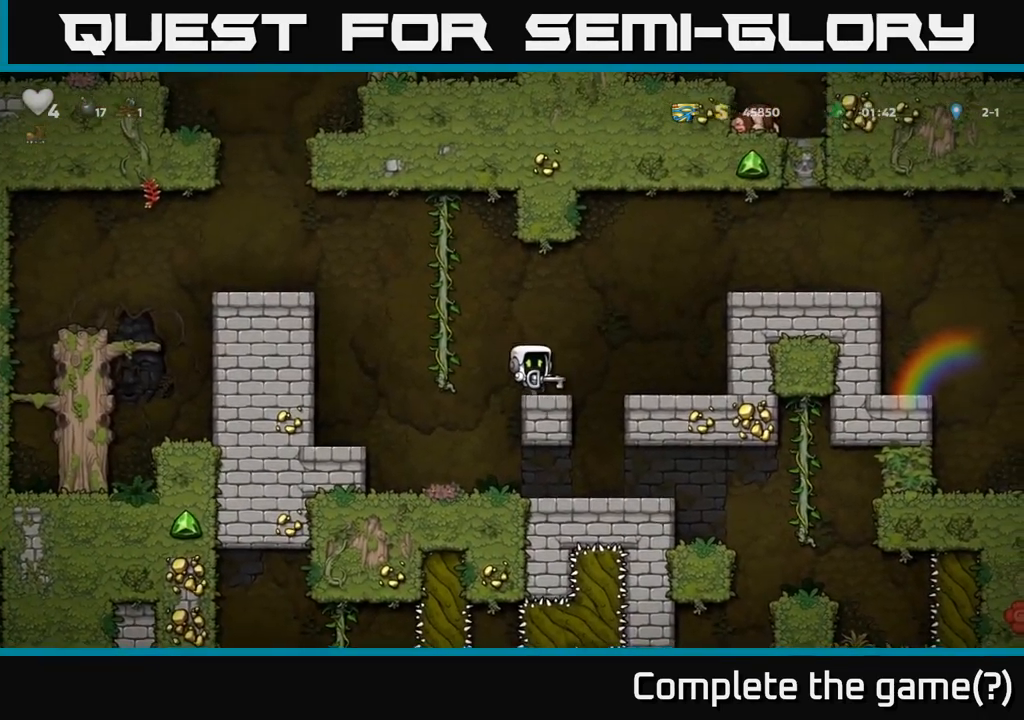
{"dt_ms": 500, "buttons": ["A"], "left_stick": "right", "events": [[67, "A", "down"], [350, "A", "up"], [500, "A", "down"]]}
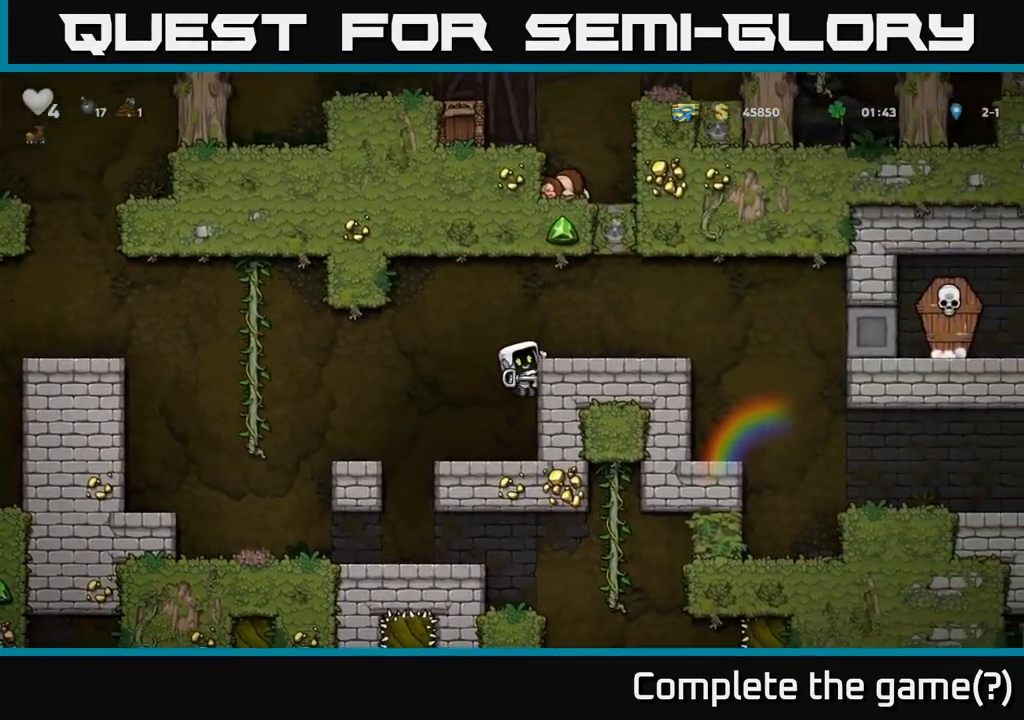
{"dt_ms": 501, "buttons": [], "left_stick": "right", "events": [[150, "A", "up"]]}
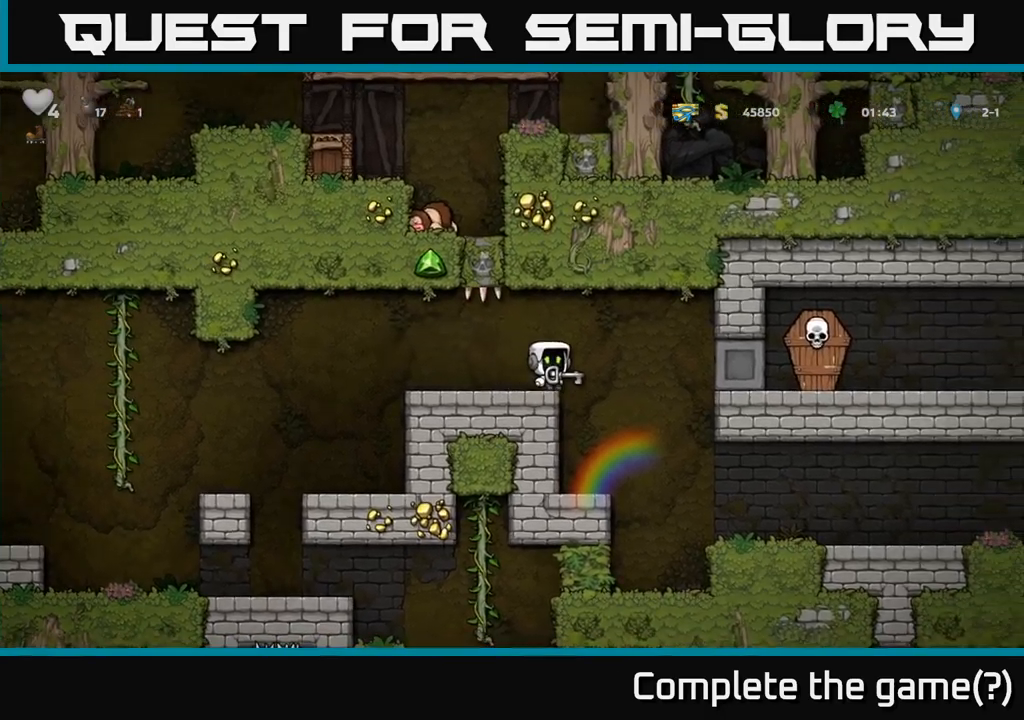
{"dt_ms": 500, "buttons": [], "left_stick": "down", "events": [[66, "left_stick", "center"], [133, "left_stick", "left"], [266, "left_stick", "center"], [450, "left_stick", "left"], [500, "left_stick", "down"]]}